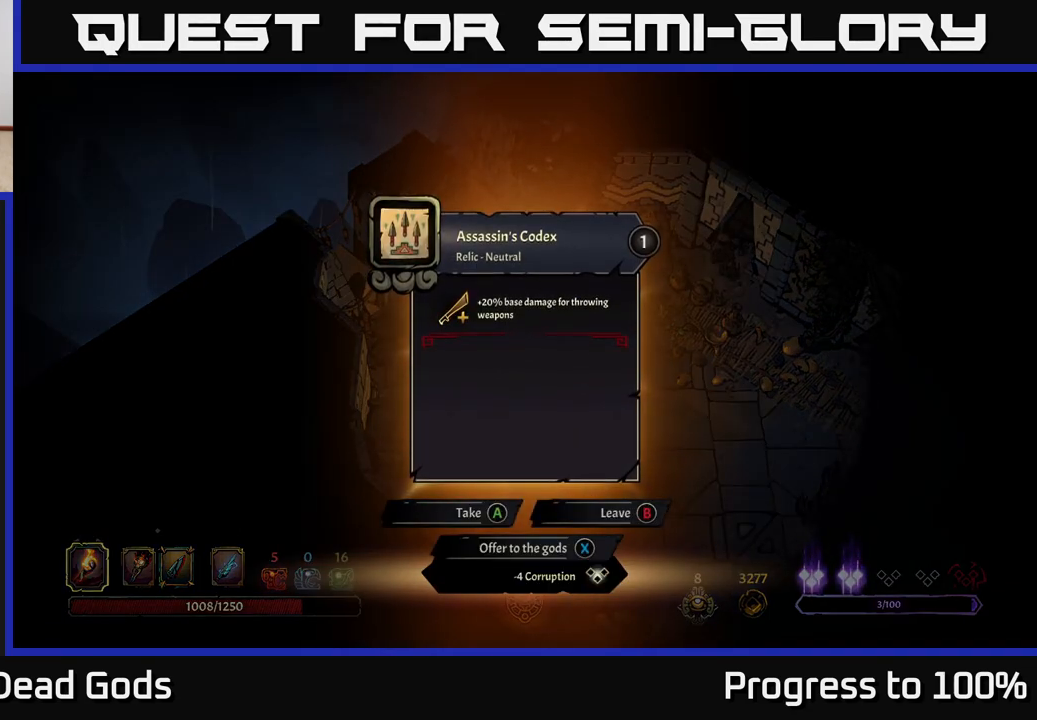
Gameplay with a controller (Xbox layout); each line is a JSON object with the inputs held at the frame after it. "events" lists button and stick changes between this image and that frame as [ms after this image, input, new state], when the widget could be followed in between.
{"buttons": [], "left_stick": "center", "right_stick": "center", "events": []}
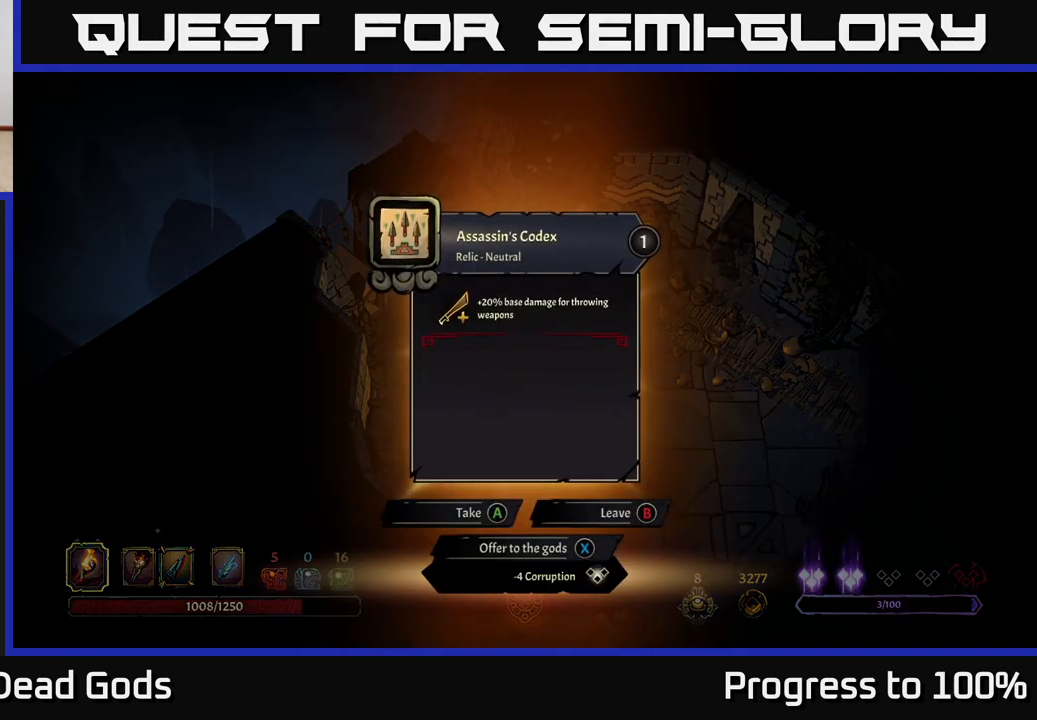
{"buttons": [], "left_stick": "center", "right_stick": "center", "events": []}
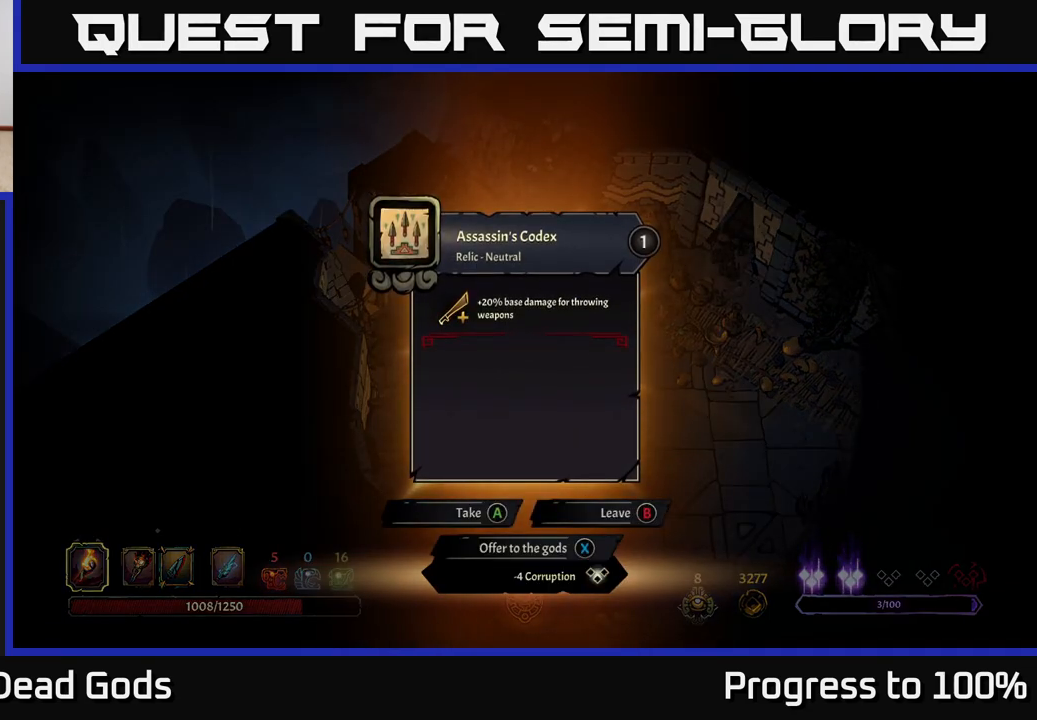
{"buttons": [], "left_stick": "center", "right_stick": "center", "events": []}
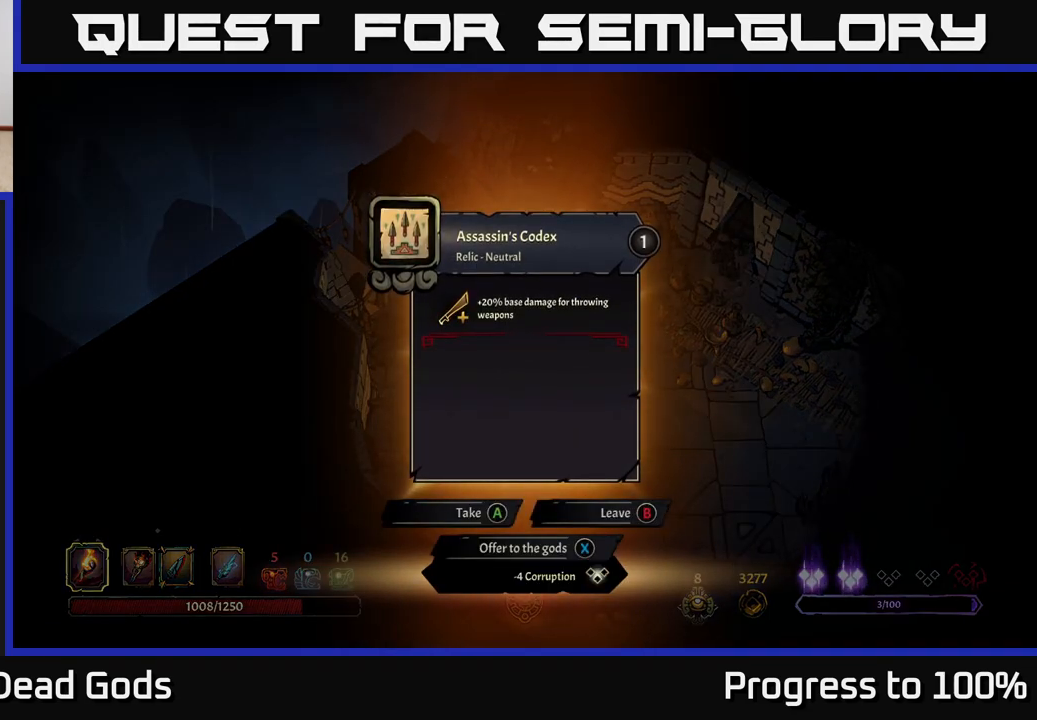
{"buttons": [], "left_stick": "center", "right_stick": "center", "events": []}
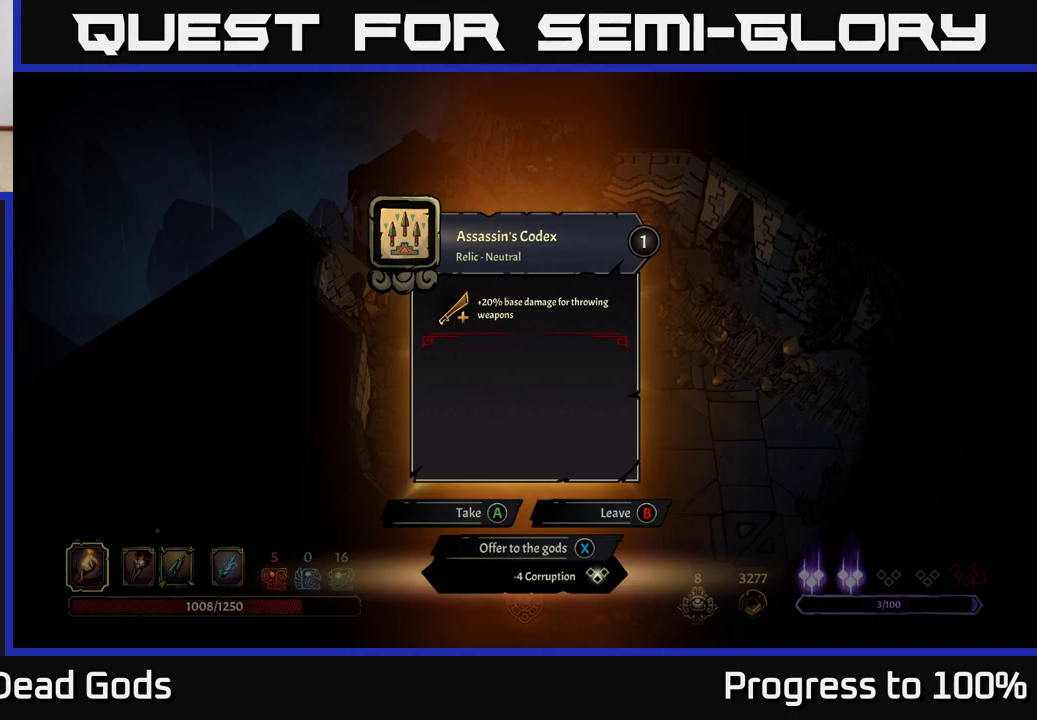
{"buttons": [], "left_stick": "down-right", "right_stick": "center", "events": [[117, "X", "down"], [167, "X", "up"], [267, "left_stick", "down-right"]]}
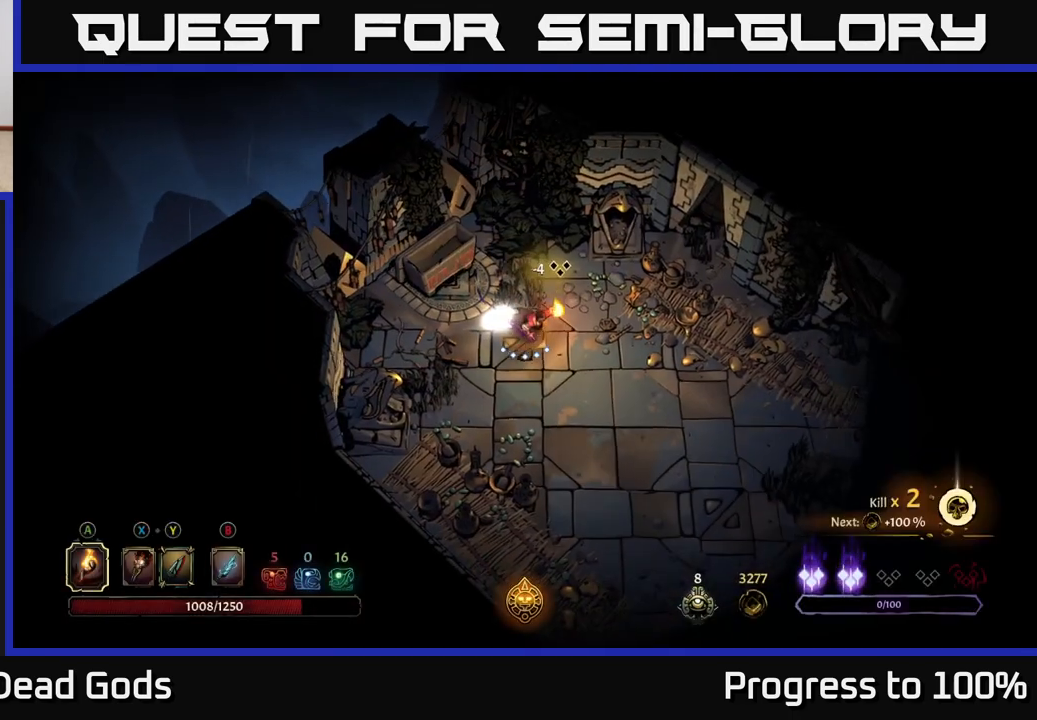
{"buttons": [], "left_stick": "down-right", "right_stick": "center", "events": []}
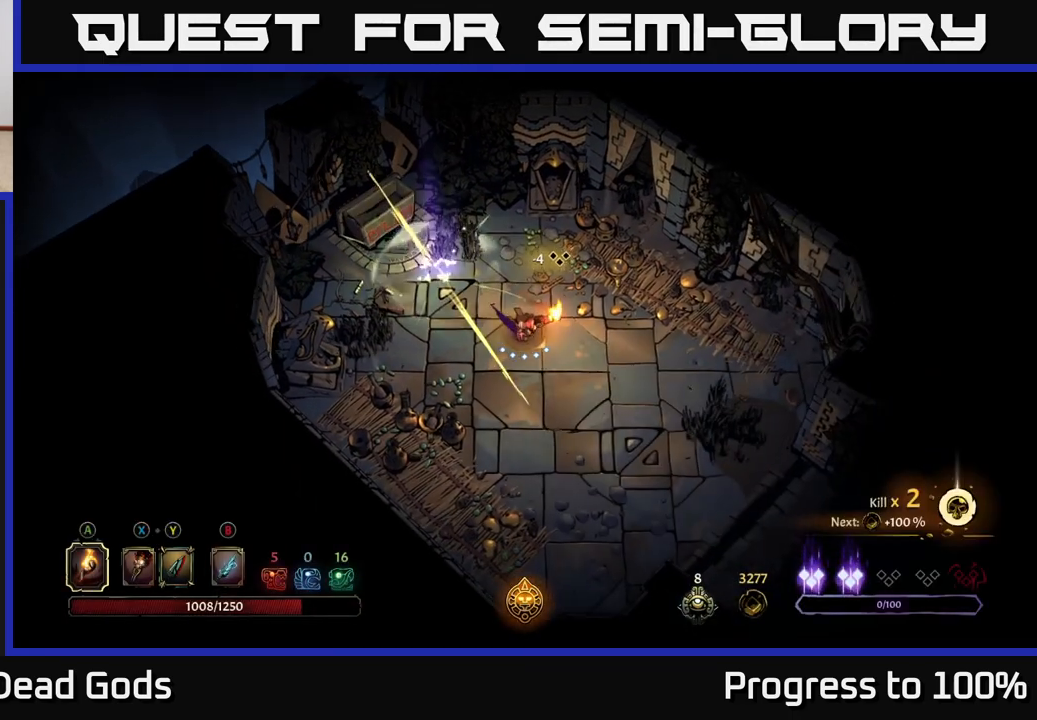
{"buttons": [], "left_stick": "down-right", "right_stick": "center", "events": []}
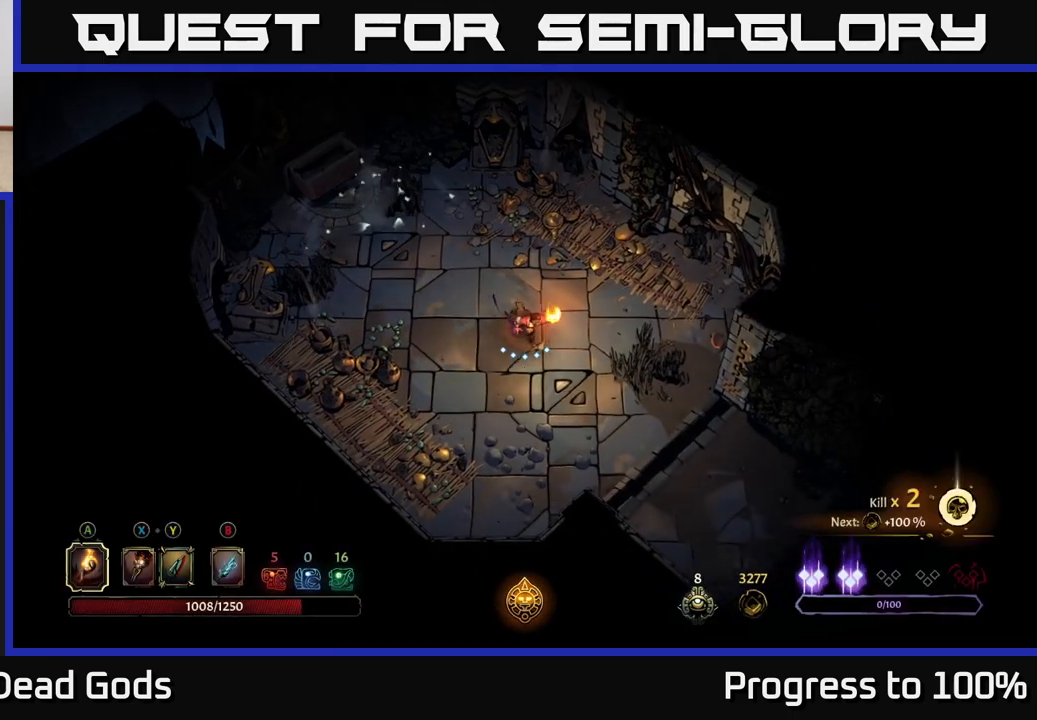
{"buttons": [], "left_stick": "down-right", "right_stick": "center", "events": [[217, "R2", "down"], [400, "R2", "up"]]}
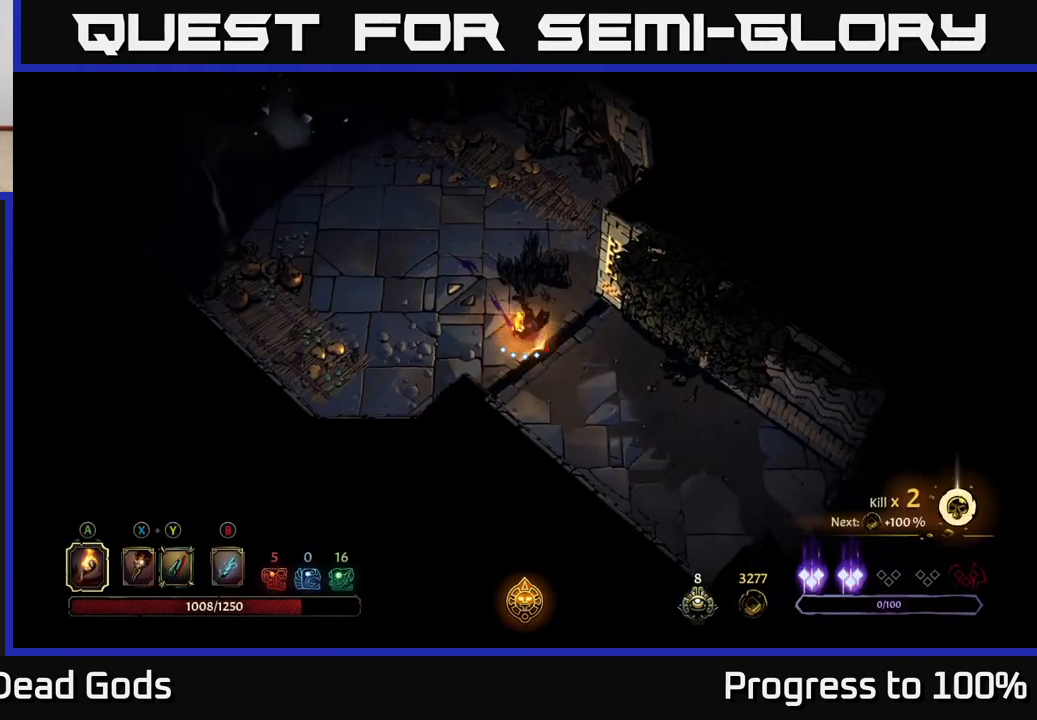
{"buttons": [], "left_stick": "down-right", "right_stick": "center", "events": [[283, "R2", "down"], [500, "R2", "up"]]}
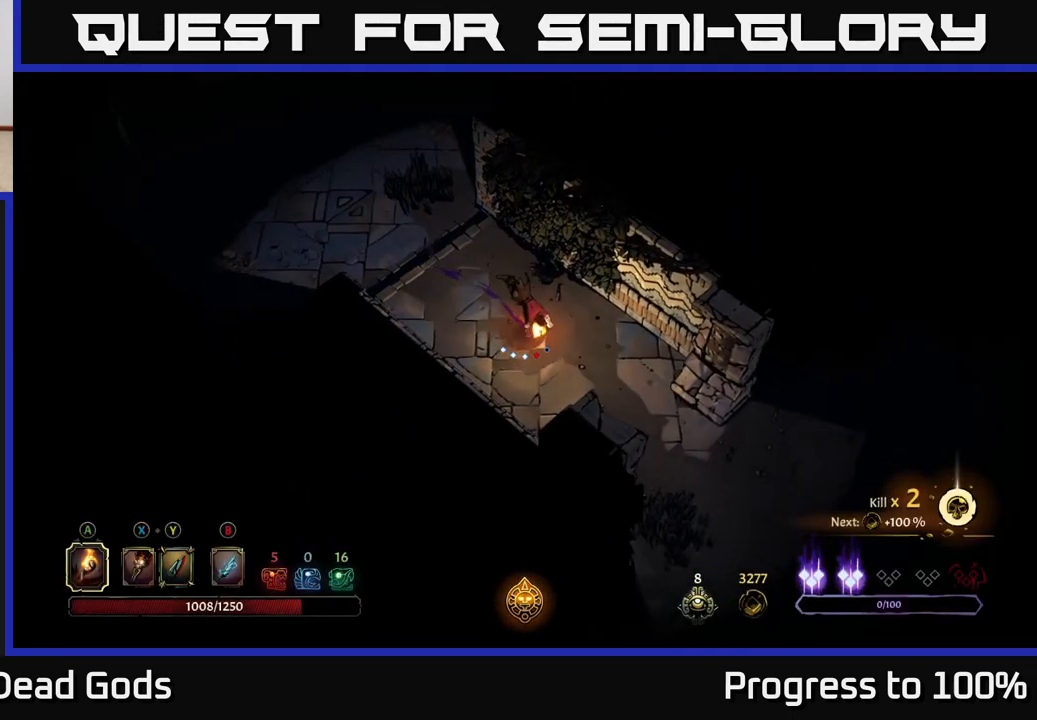
{"buttons": ["R2"], "left_stick": "down-right", "right_stick": "center", "events": [[400, "R2", "down"]]}
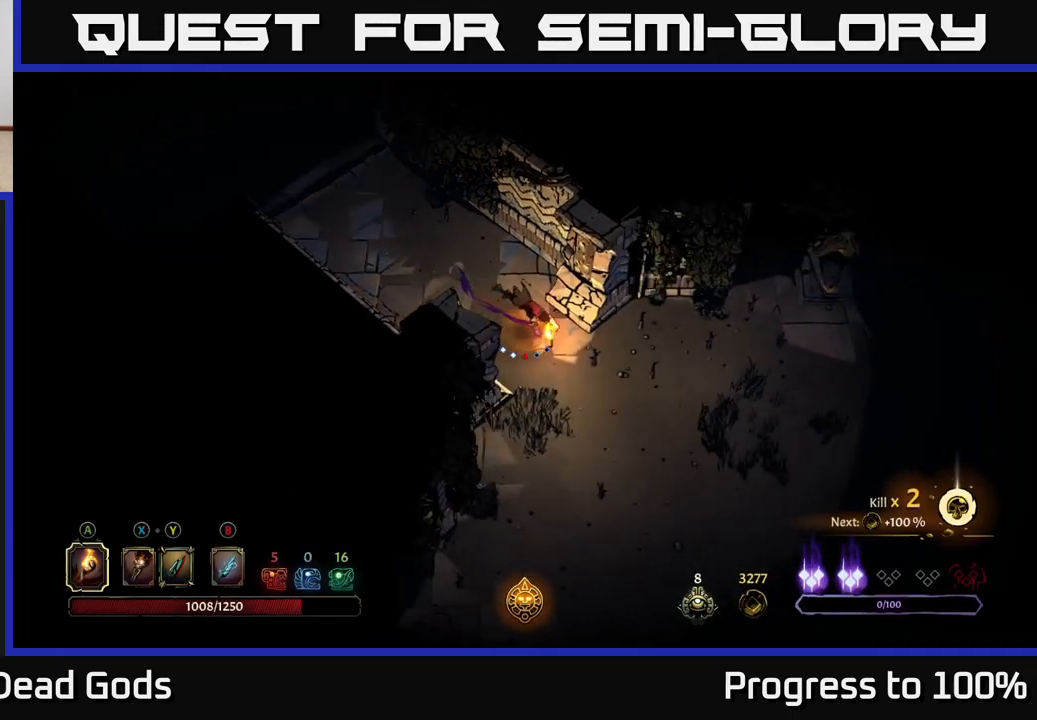
{"buttons": [], "left_stick": "right", "right_stick": "center", "events": [[50, "R2", "up"], [367, "left_stick", "right"]]}
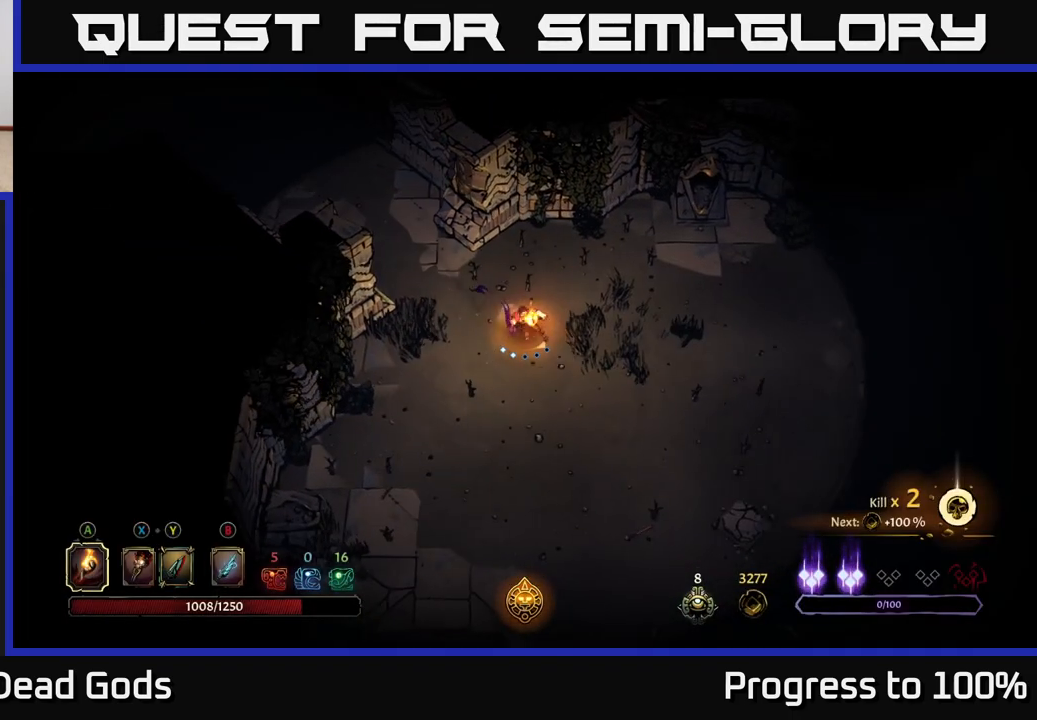
{"buttons": [], "left_stick": "right", "right_stick": "center", "events": []}
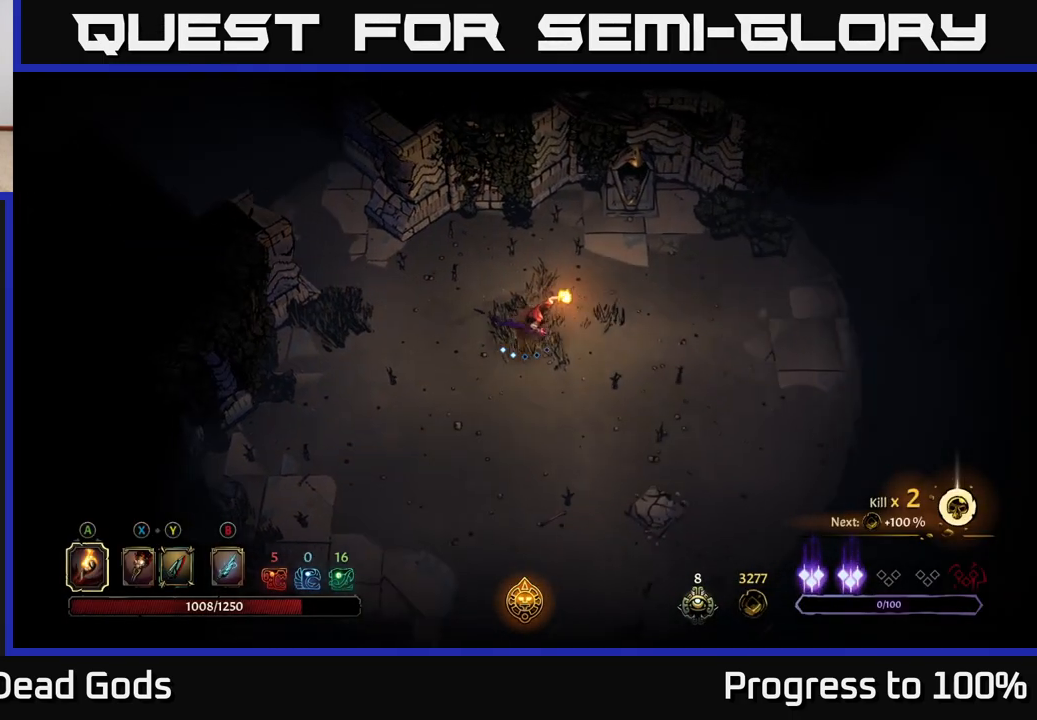
{"buttons": [], "left_stick": "right", "right_stick": "center", "events": [[283, "R2", "down"], [483, "R2", "up"]]}
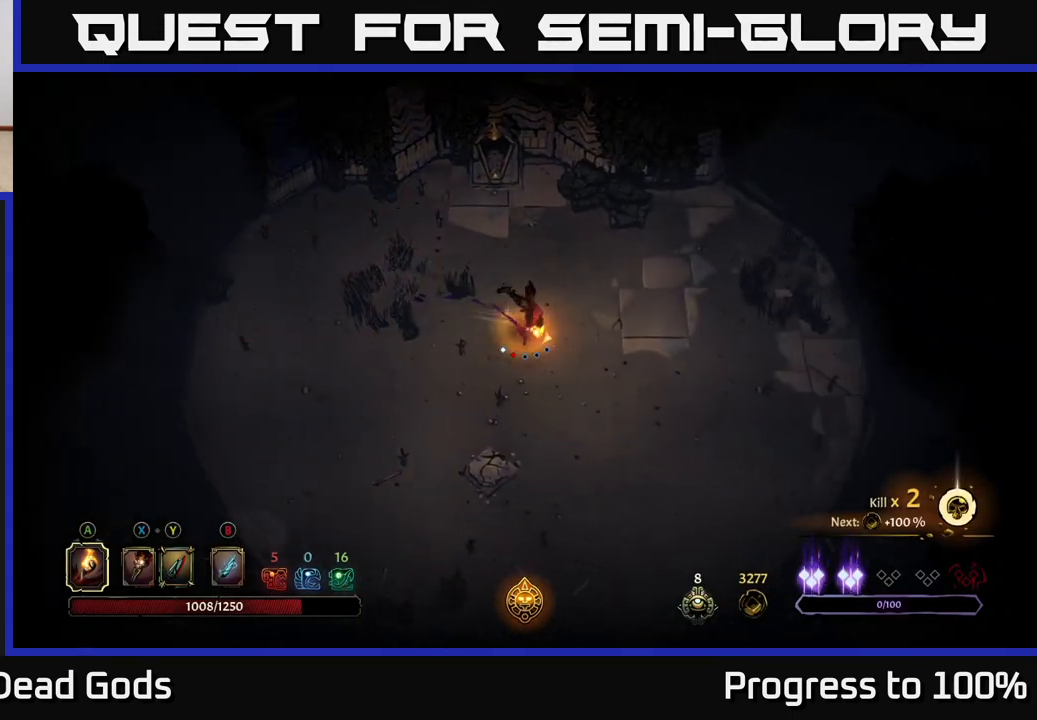
{"buttons": ["R2"], "left_stick": "down", "right_stick": "center", "events": [[350, "left_stick", "down-right"], [367, "R2", "down"], [467, "left_stick", "down"]]}
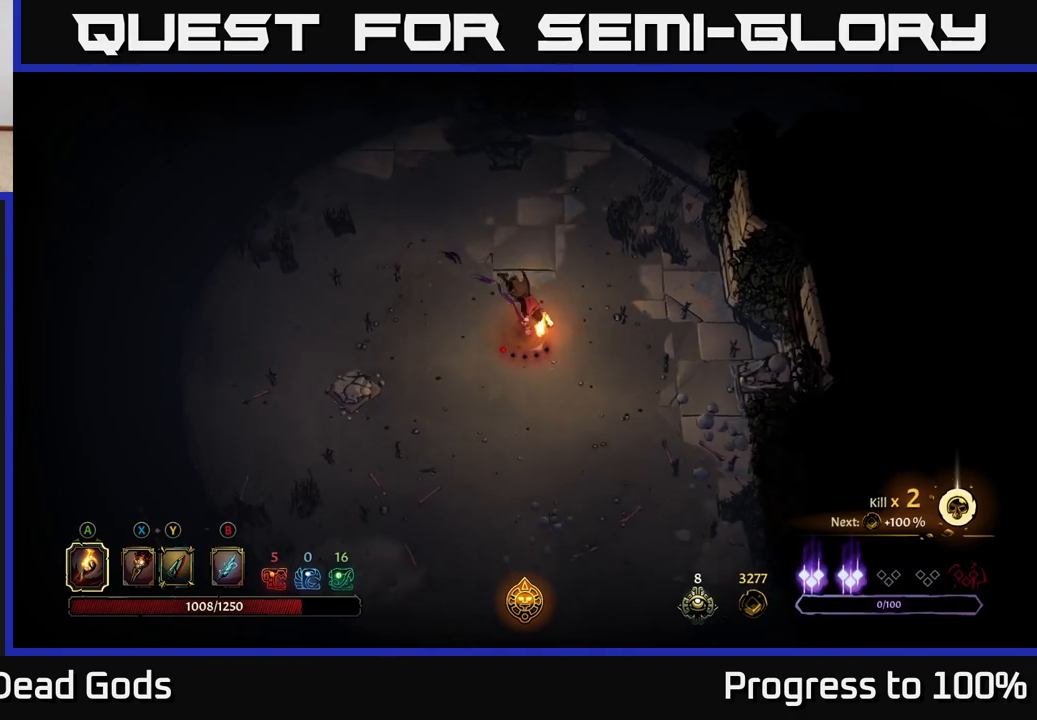
{"buttons": [], "left_stick": "down", "right_stick": "center", "events": [[83, "R2", "up"]]}
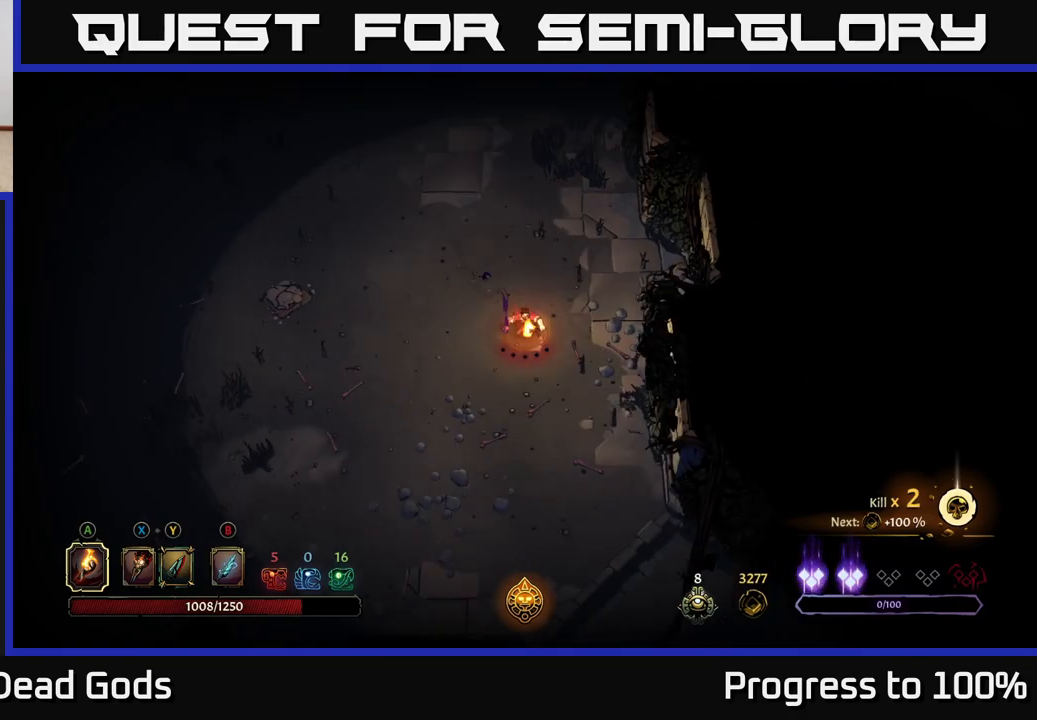
{"buttons": ["R2"], "left_stick": "down", "right_stick": "center", "events": [[433, "R2", "down"]]}
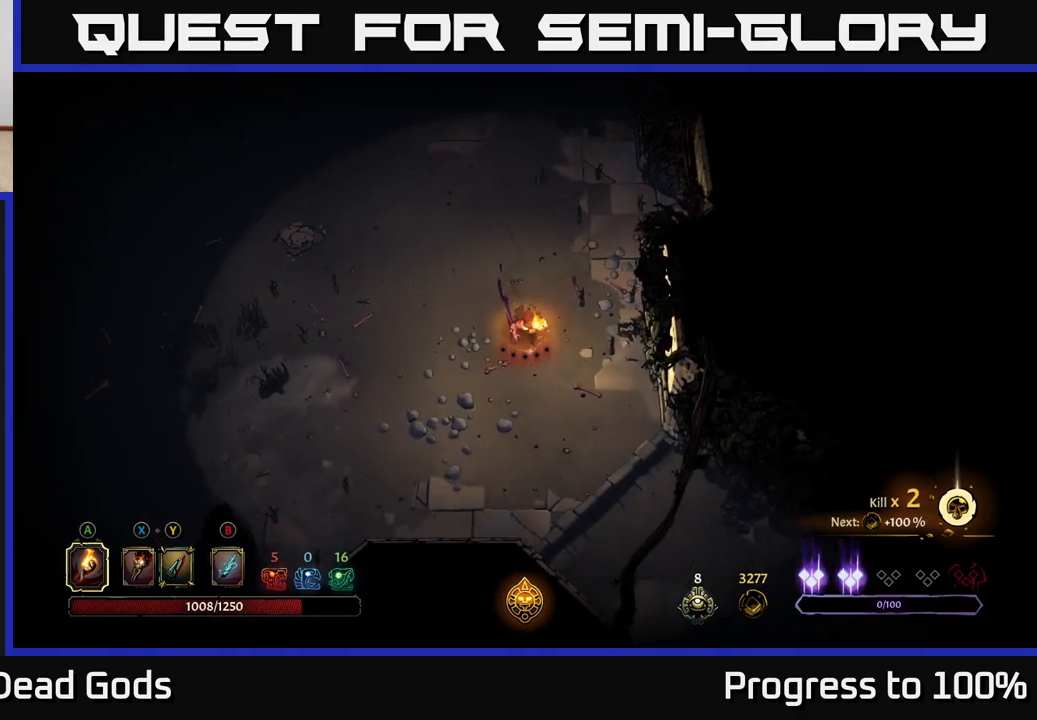
{"buttons": [], "left_stick": "down-right", "right_stick": "center", "events": [[167, "R2", "up"], [233, "left_stick", "center"], [400, "left_stick", "down-right"]]}
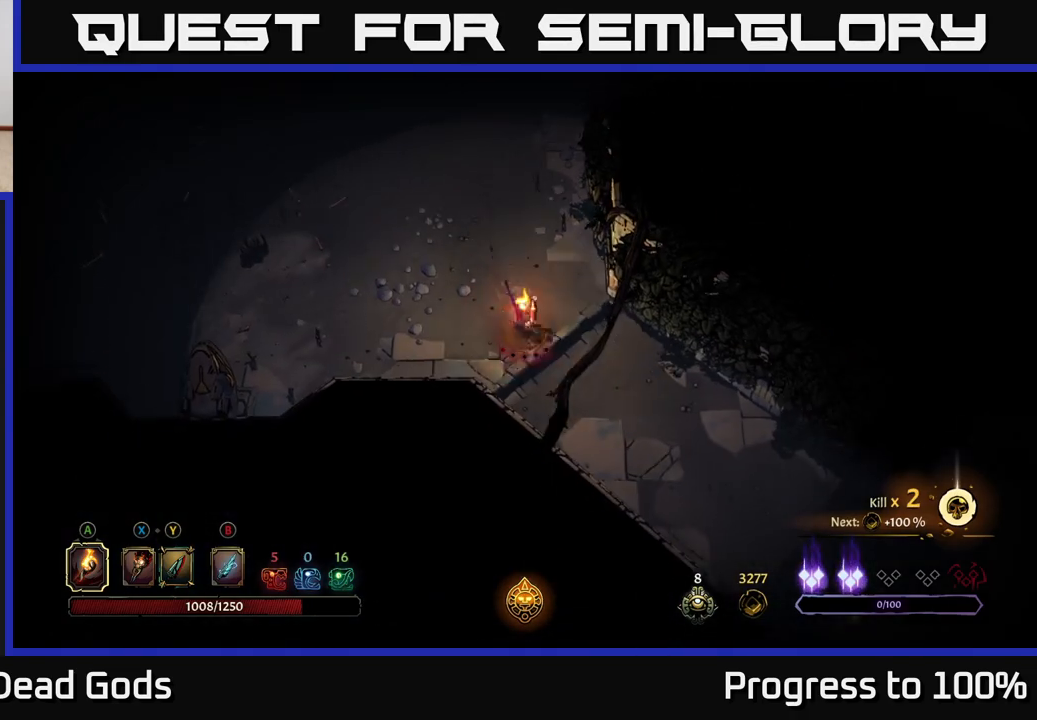
{"buttons": [], "left_stick": "down-right", "right_stick": "center", "events": [[117, "R2", "down"], [383, "R2", "up"]]}
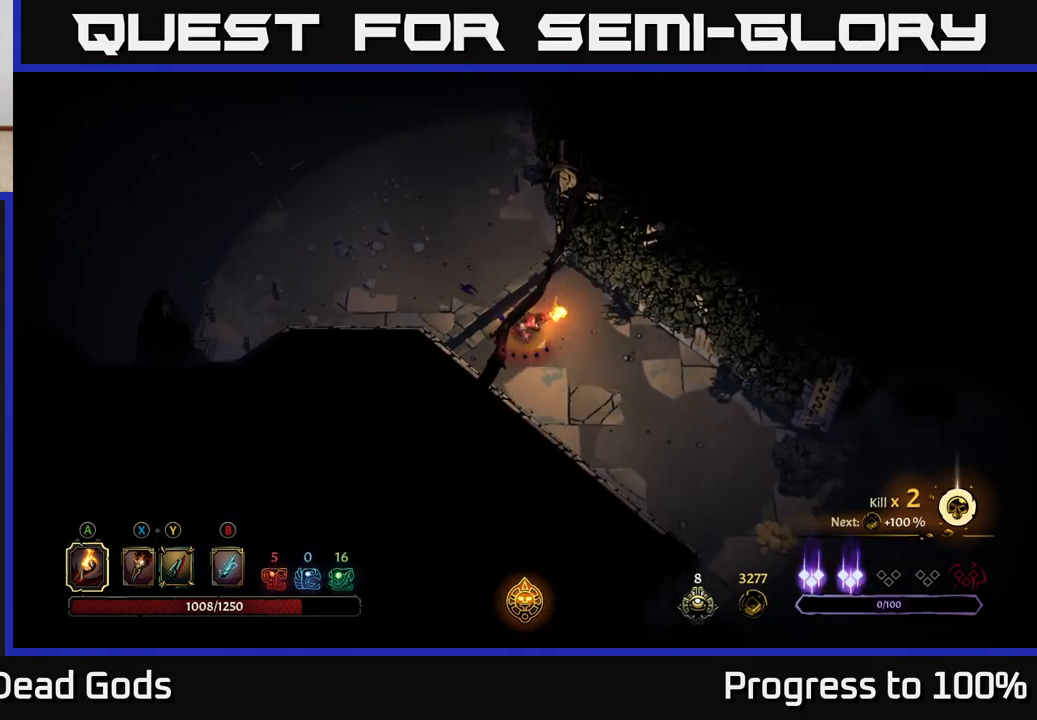
{"buttons": [], "left_stick": "down-right", "right_stick": "center", "events": []}
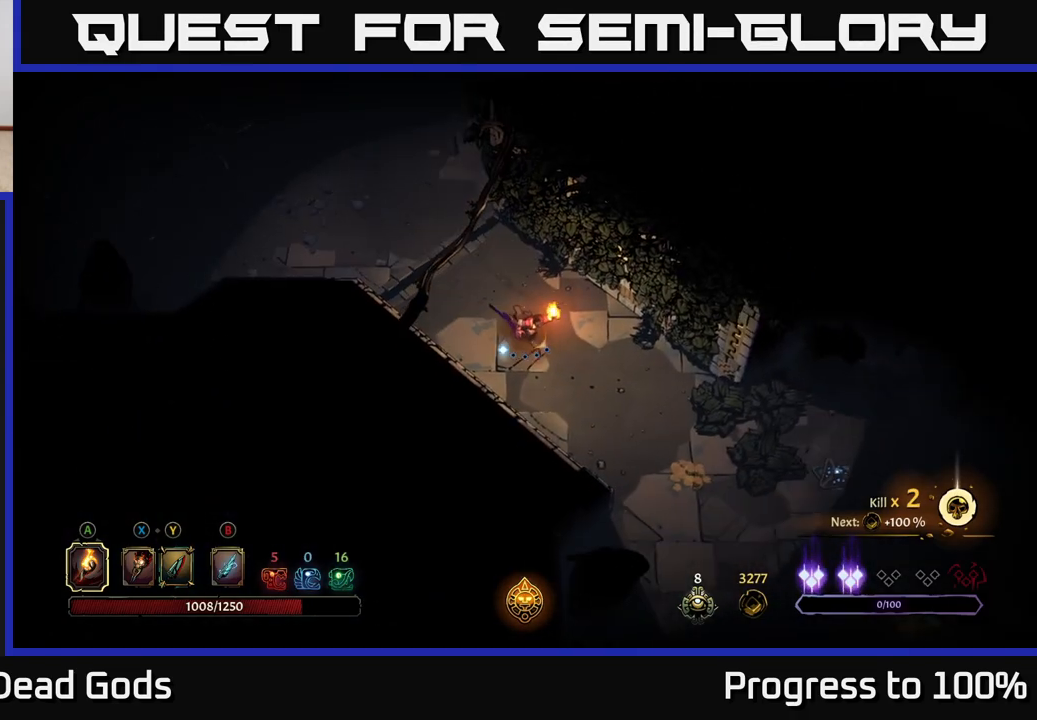
{"buttons": [], "left_stick": "down-right", "right_stick": "center", "events": []}
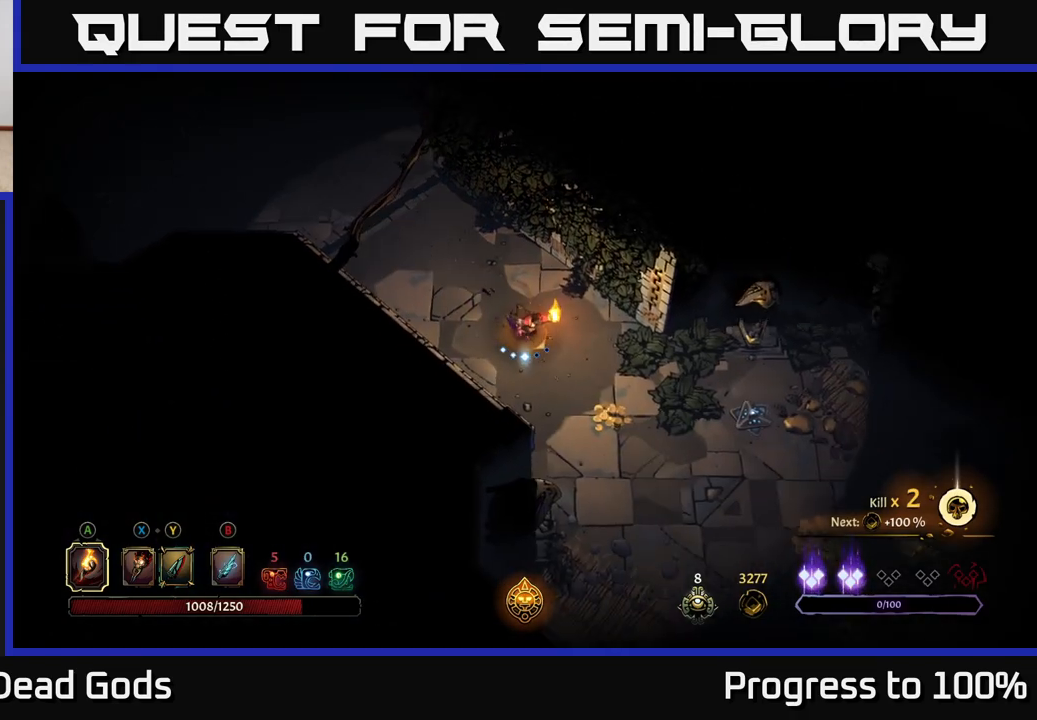
{"buttons": [], "left_stick": "down-right", "right_stick": "center", "events": []}
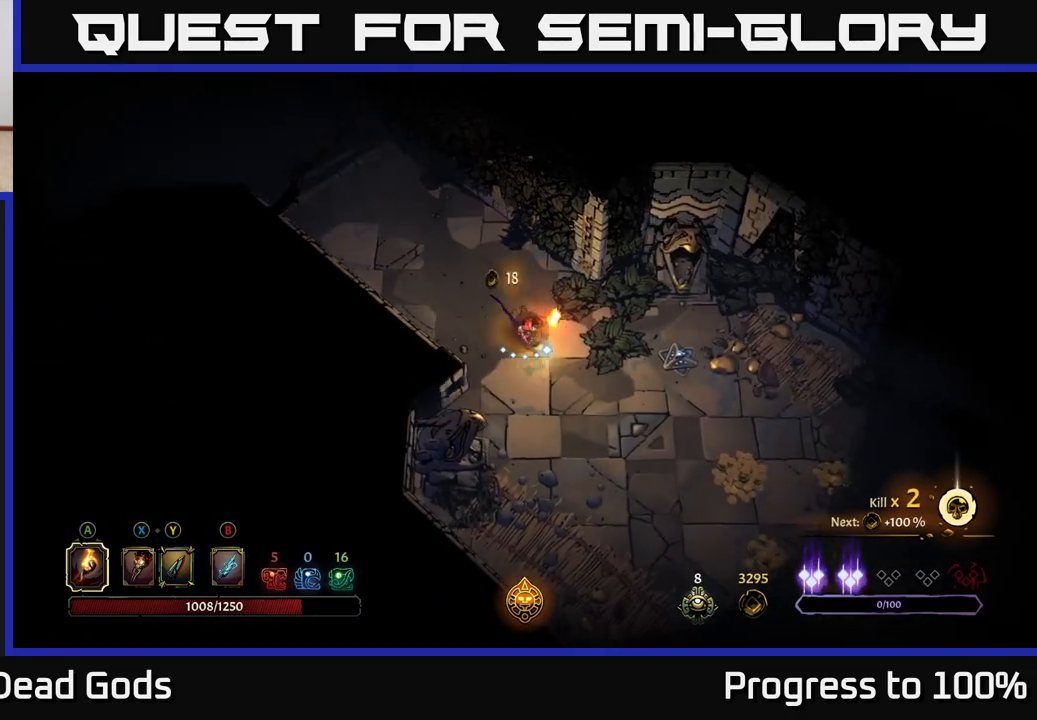
{"buttons": [], "left_stick": "down-right", "right_stick": "center", "events": []}
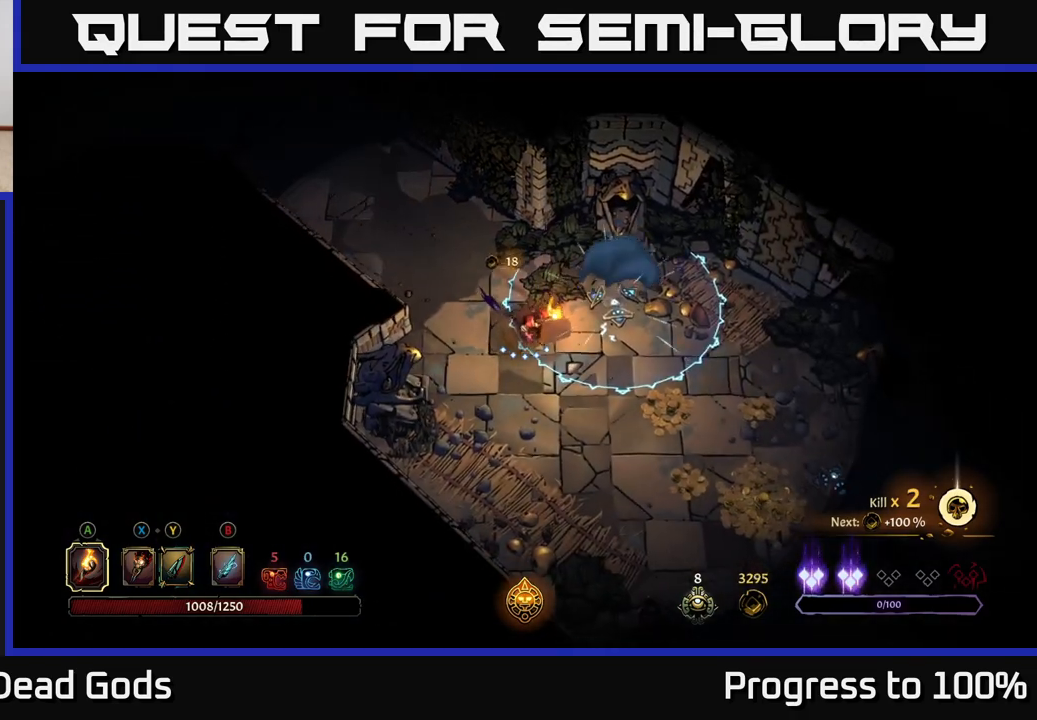
{"buttons": [], "left_stick": "down-right", "right_stick": "center", "events": [[50, "R2", "down"], [350, "R2", "up"]]}
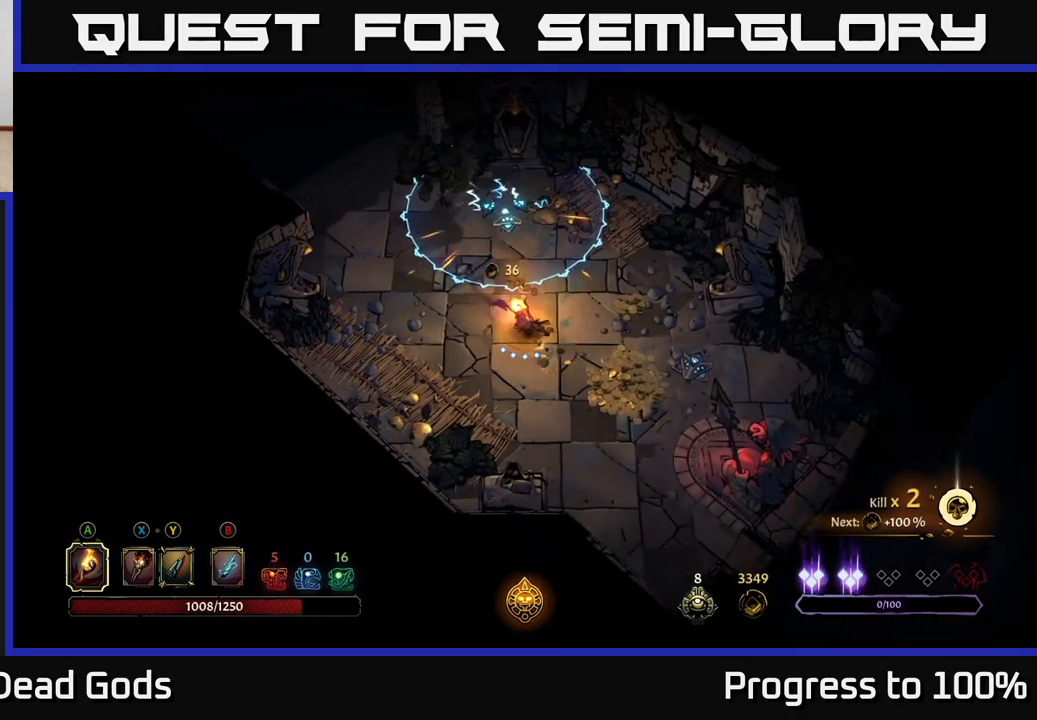
{"buttons": [], "left_stick": "up-right", "right_stick": "center", "events": [[300, "left_stick", "right"], [450, "left_stick", "up-right"]]}
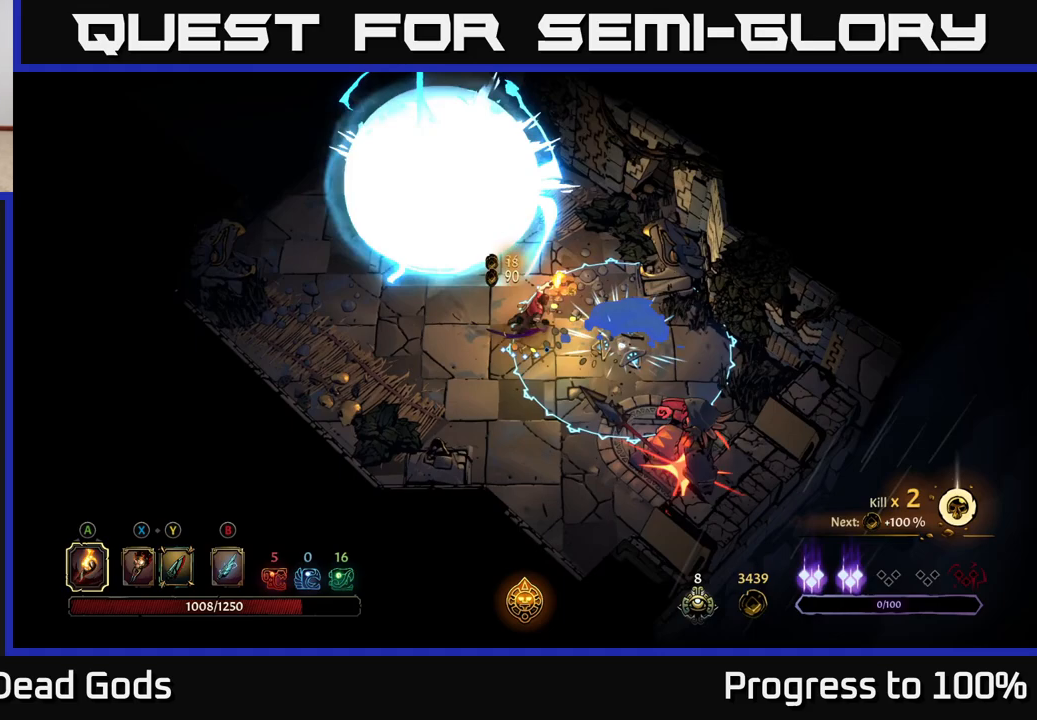
{"buttons": ["R2"], "left_stick": "up-left", "right_stick": "center", "events": [[217, "R2", "down"], [500, "left_stick", "up-left"]]}
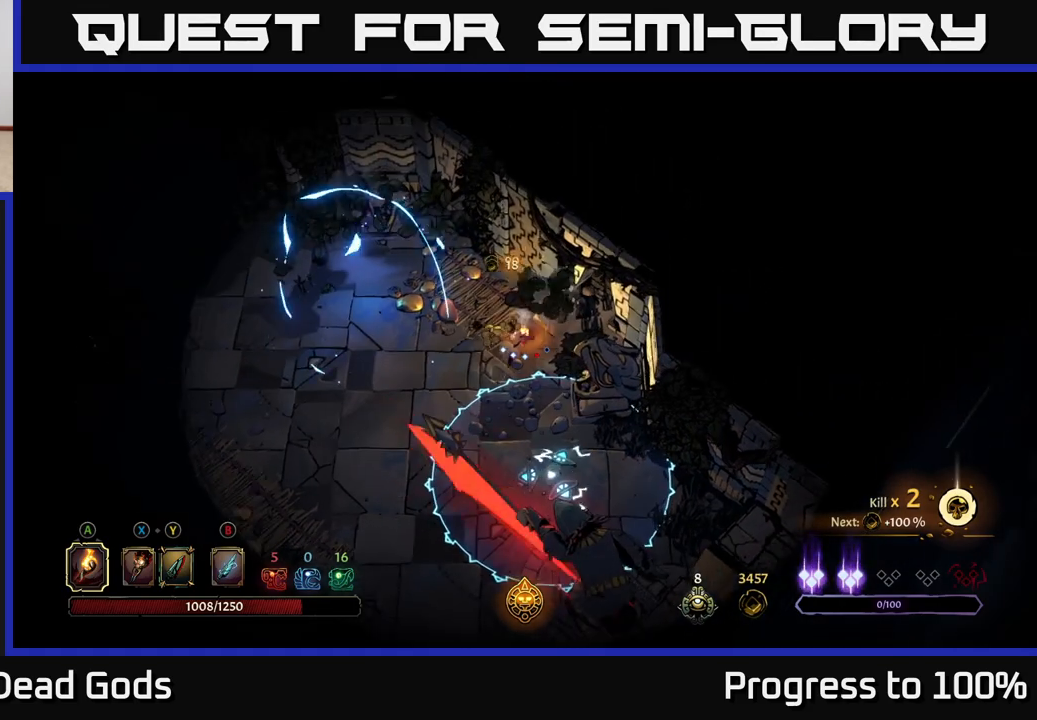
{"buttons": [], "left_stick": "left", "right_stick": "center", "events": [[17, "R2", "up"], [100, "left_stick", "left"]]}
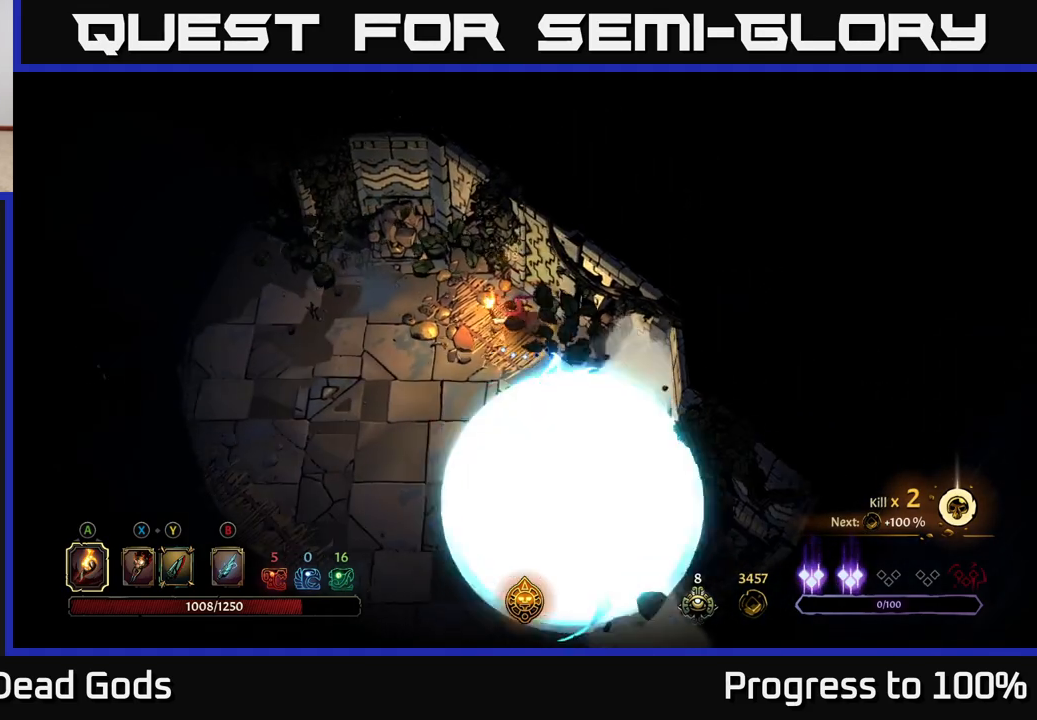
{"buttons": [], "left_stick": "left", "right_stick": "center", "events": []}
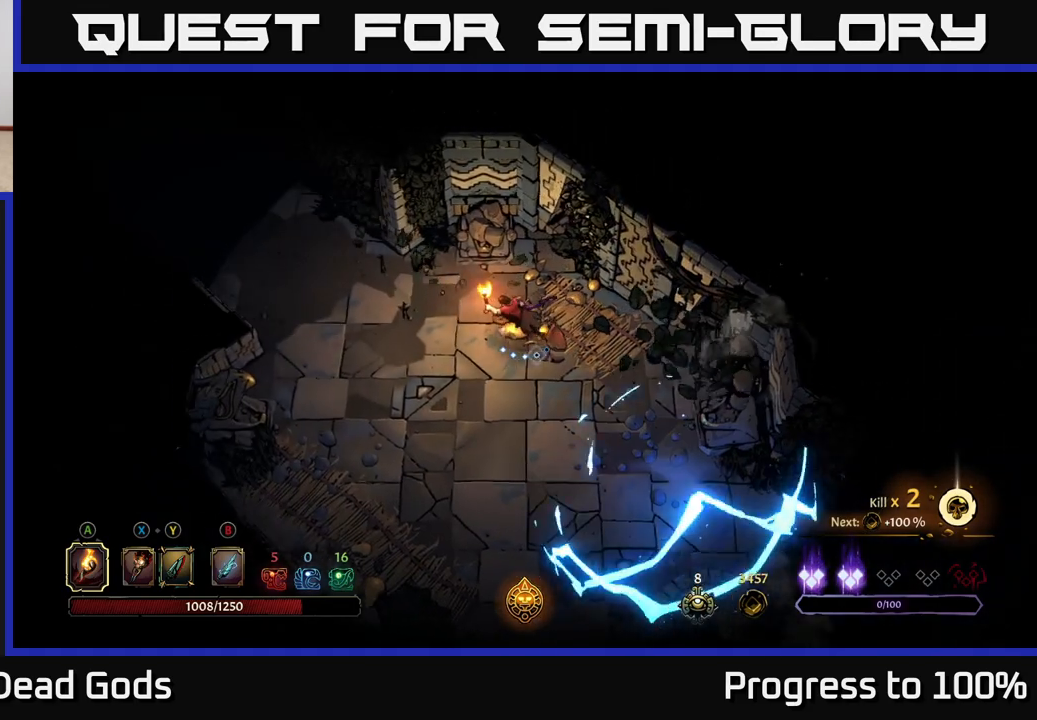
{"buttons": [], "left_stick": "up-left", "right_stick": "center", "events": [[450, "left_stick", "up-left"]]}
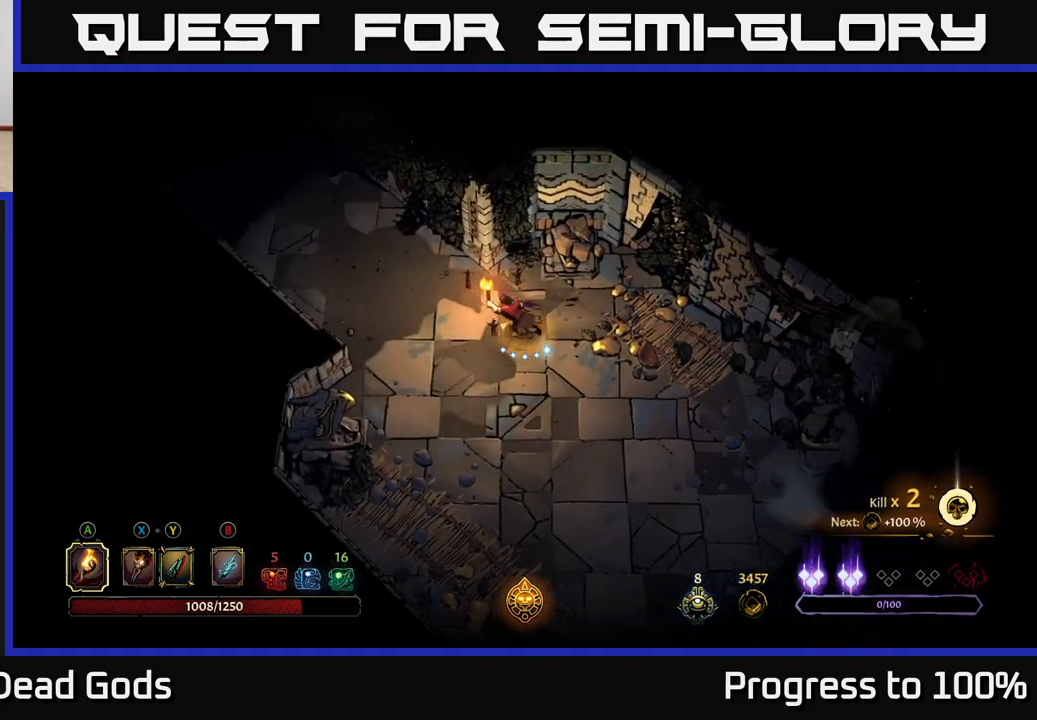
{"buttons": ["R2"], "left_stick": "up-left", "right_stick": "center", "events": [[283, "R2", "down"]]}
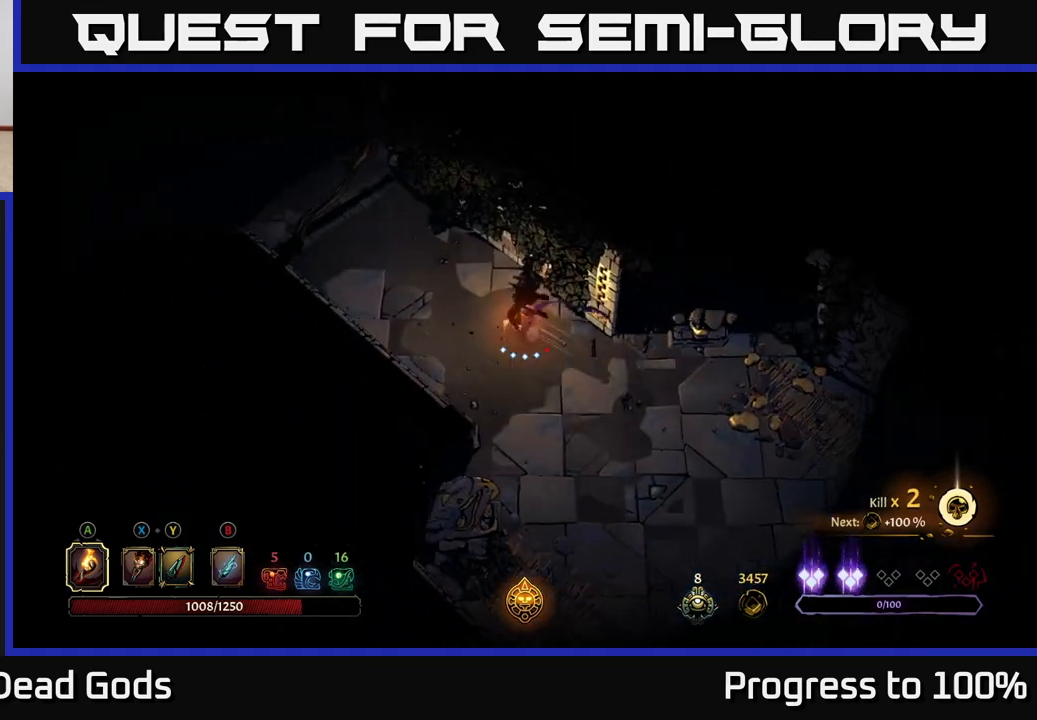
{"buttons": ["R2"], "left_stick": "up-left", "right_stick": "center", "events": [[50, "R2", "up"], [350, "R2", "down"]]}